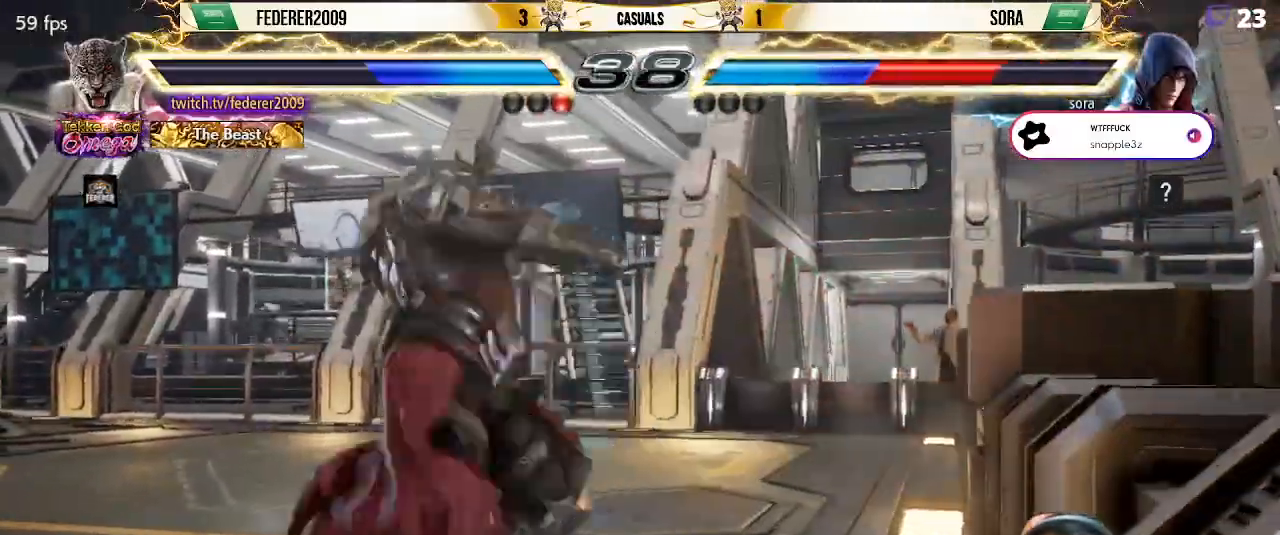
Gameplay with a controller (PlayStation layout); each line is a JSON object with the inputs held at the frame after it. "events" lists button and stick changes between this image and that frame as [ms after this image, input, new state], when the widget could be followed in between. Not read: L3 R3 right_stick.
{"buttons": ["DPAD_DOWN"], "left_stick": "center", "events": [[100, "DPAD_LEFT", "up"], [267, "DPAD_RIGHT", "down"], [300, "SQUARE", "up"], [333, "DPAD_RIGHT", "up"], [400, "DPAD_RIGHT", "down"], [500, "DPAD_DOWN", "down"], [500, "DPAD_RIGHT", "up"]]}
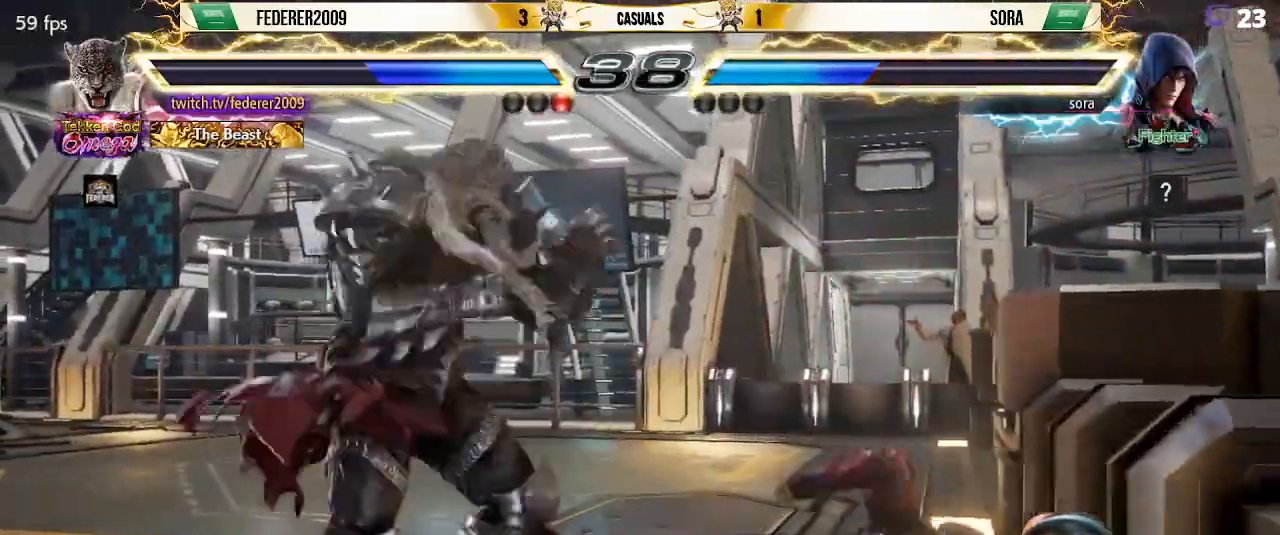
{"buttons": ["SQUARE", "DPAD_LEFT"], "left_stick": "center", "events": [[67, "DPAD_RIGHT", "down"], [167, "DPAD_DOWN", "up"], [200, "CIRCLE", "down"], [267, "CIRCLE", "up"], [300, "DPAD_RIGHT", "up"], [333, "DPAD_LEFT", "down"], [333, "SQUARE", "down"]]}
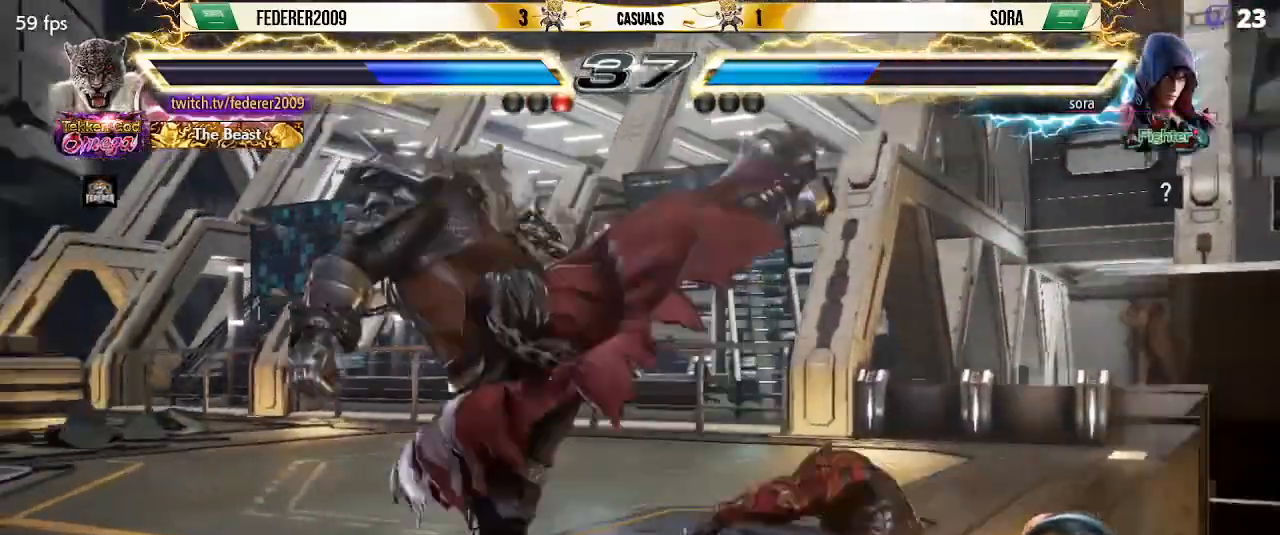
{"buttons": [], "left_stick": "center", "events": [[133, "DPAD_LEFT", "up"], [233, "DPAD_LEFT", "down"], [300, "DPAD_LEFT", "up"], [400, "DPAD_LEFT", "down"], [433, "SQUARE", "up"], [500, "DPAD_LEFT", "up"]]}
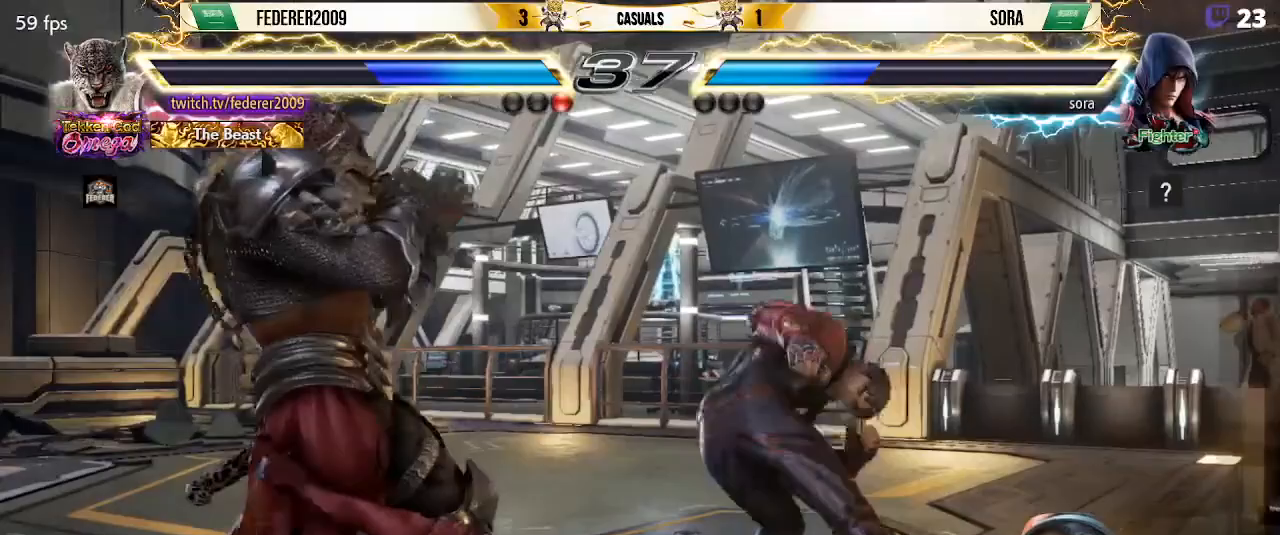
{"buttons": [], "left_stick": "center", "events": [[33, "DPAD_DOWN", "down"], [67, "DPAD_DOWN", "up"], [67, "DPAD_LEFT", "down"], [133, "DPAD_LEFT", "up"], [167, "DPAD_LEFT", "down"], [333, "DPAD_LEFT", "up"]]}
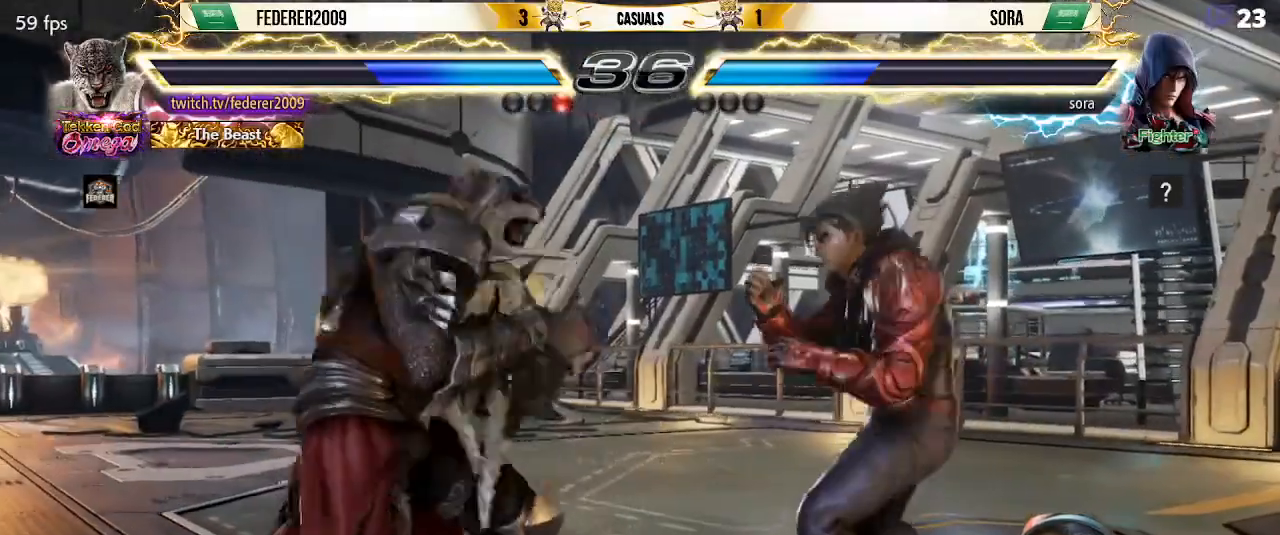
{"buttons": ["DPAD_DOWN"], "left_stick": "center", "events": [[100, "DPAD_RIGHT", "down"], [200, "DPAD_DOWN", "down"], [200, "DPAD_RIGHT", "up"], [300, "DPAD_DOWN", "up"], [300, "DPAD_RIGHT", "down"], [333, "DPAD_RIGHT", "up"], [400, "DPAD_RIGHT", "down"], [467, "DPAD_DOWN", "down"], [467, "DPAD_RIGHT", "up"]]}
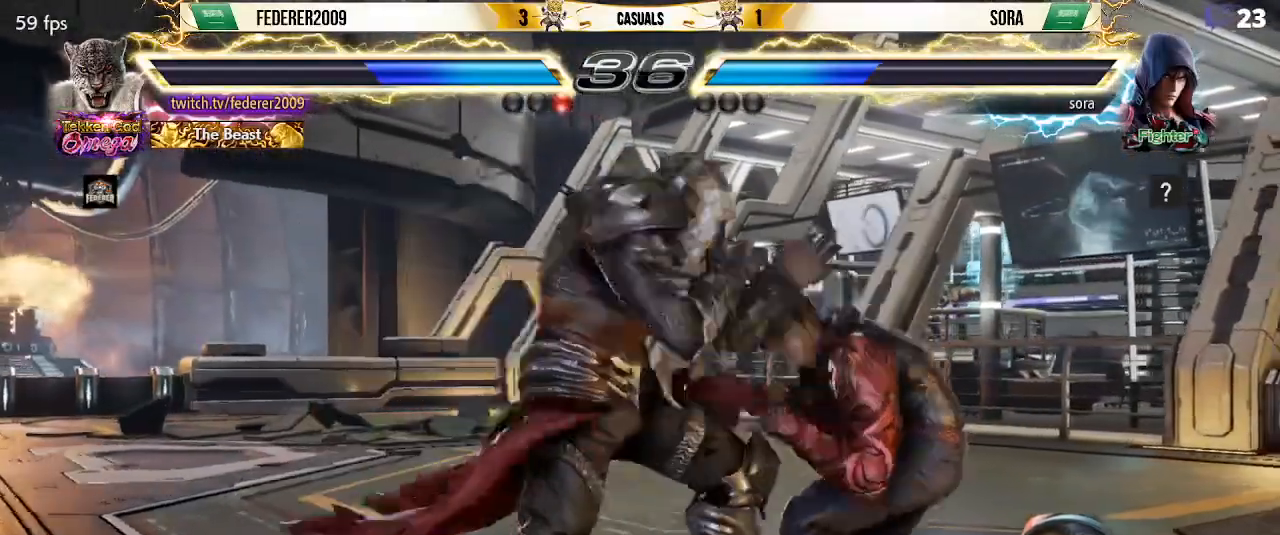
{"buttons": ["DPAD_LEFT"], "left_stick": "center", "events": [[33, "DPAD_DOWN", "up"], [33, "DPAD_LEFT", "down"], [67, "R1", "down"], [133, "R1", "up"], [233, "R1", "down"], [300, "R1", "up"], [367, "R1", "down"], [467, "R1", "up"]]}
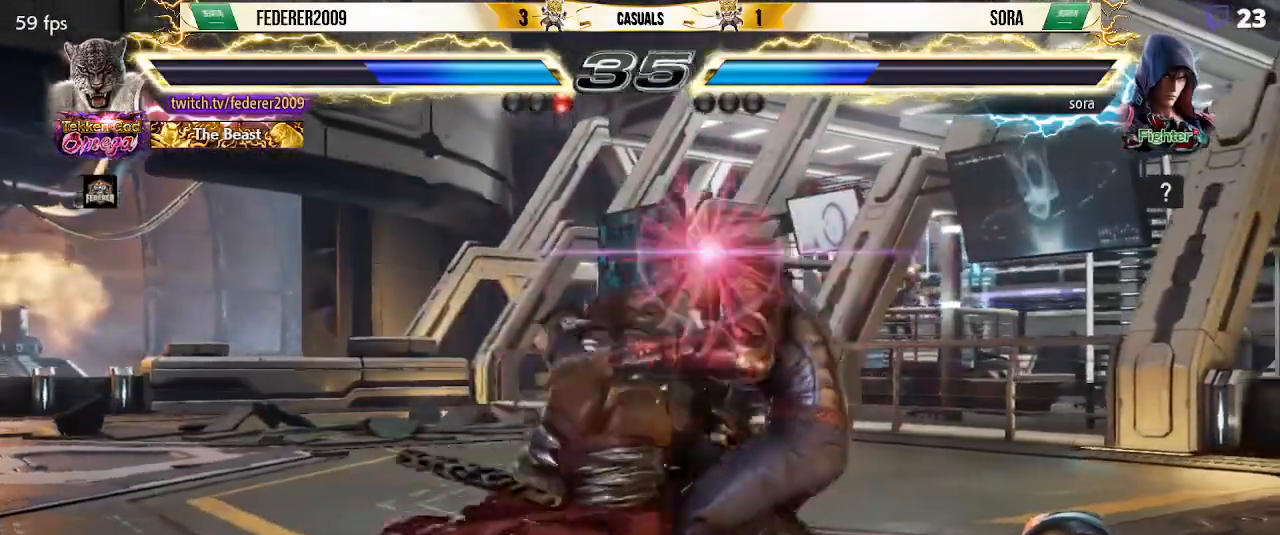
{"buttons": ["SQUARE"], "left_stick": "center", "events": [[167, "SQUARE", "down"], [267, "SQUARE", "up"], [333, "SQUARE", "down"], [433, "DPAD_LEFT", "up"], [433, "SQUARE", "up"], [500, "SQUARE", "down"]]}
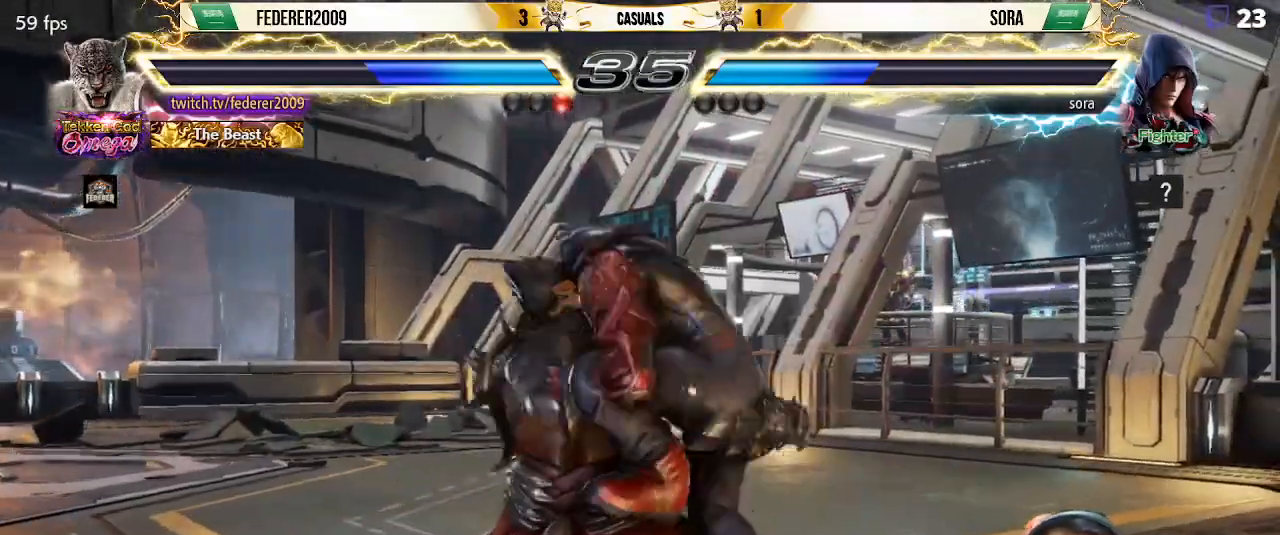
{"buttons": ["SQUARE", "DPAD_LEFT"], "left_stick": "center", "events": [[133, "SQUARE", "up"], [167, "DPAD_LEFT", "down"], [200, "SQUARE", "down"], [267, "DPAD_DOWN", "down"], [267, "DPAD_LEFT", "up"], [333, "DPAD_LEFT", "down"], [333, "SQUARE", "up"], [367, "DPAD_DOWN", "up"], [367, "SQUARE", "down"]]}
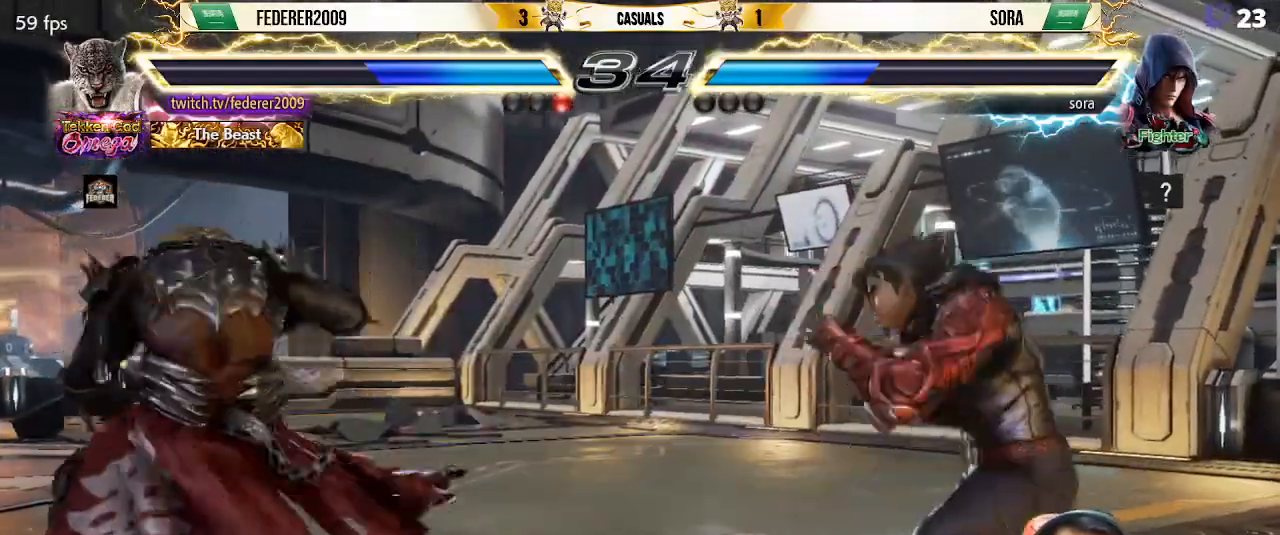
{"buttons": ["DPAD_DOWN", "DPAD_RIGHT"], "left_stick": "center", "events": [[200, "DPAD_LEFT", "up"], [233, "SQUARE", "up"], [267, "DPAD_RIGHT", "down"], [333, "DPAD_RIGHT", "up"], [367, "DPAD_LEFT", "down"], [467, "DPAD_DOWN", "down"], [500, "DPAD_LEFT", "up"], [500, "DPAD_RIGHT", "down"]]}
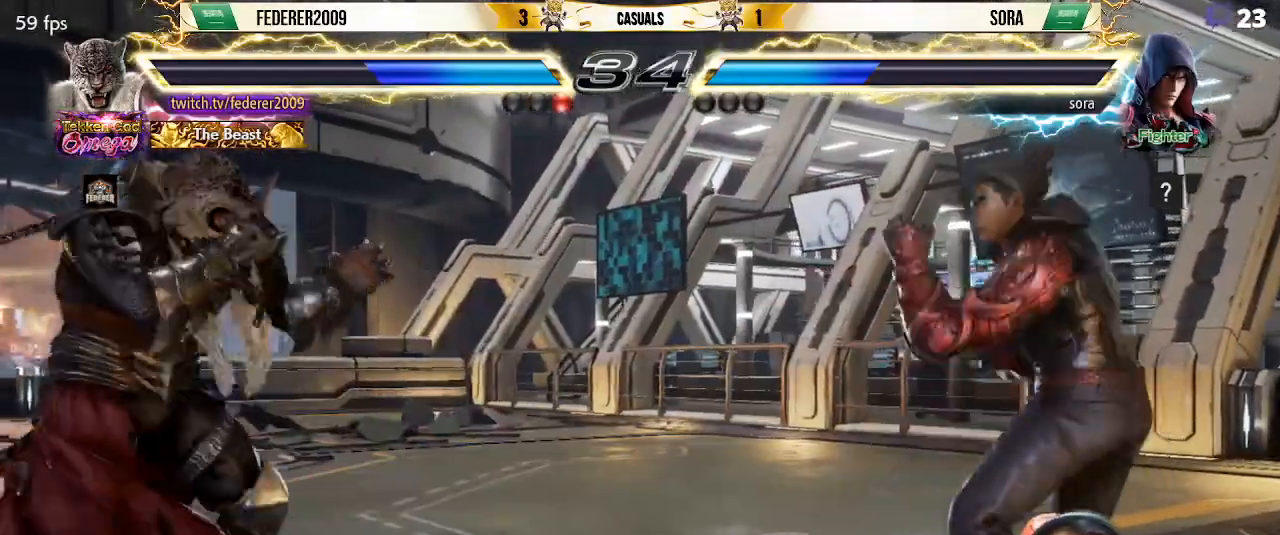
{"buttons": ["DPAD_LEFT"], "left_stick": "center", "events": [[67, "DPAD_DOWN", "up"], [67, "SQUARE", "down"], [133, "DPAD_DOWN", "down"], [133, "DPAD_RIGHT", "up"], [133, "SQUARE", "up"], [167, "DPAD_DOWN", "up"], [167, "DPAD_LEFT", "down"]]}
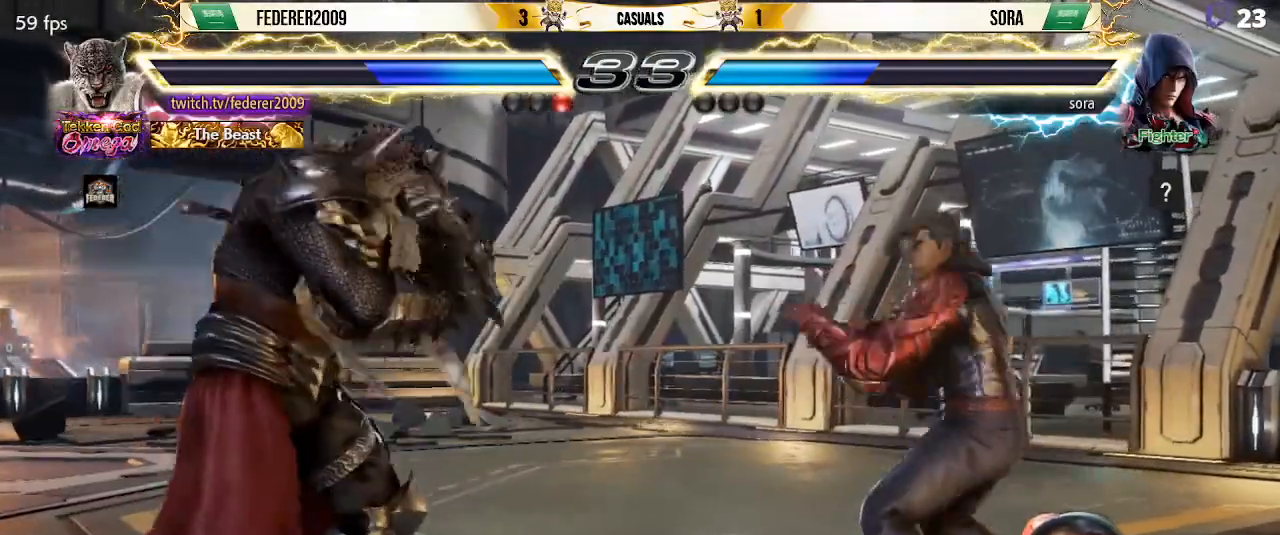
{"buttons": ["DPAD_LEFT"], "left_stick": "center", "events": [[33, "DPAD_LEFT", "up"], [100, "DPAD_DOWN", "down"], [133, "DPAD_DOWN", "up"], [133, "DPAD_LEFT", "down"], [233, "DPAD_LEFT", "up"], [300, "DPAD_LEFT", "down"], [400, "DPAD_LEFT", "up"], [433, "DPAD_DOWN", "down"], [467, "DPAD_DOWN", "up"], [467, "DPAD_LEFT", "down"]]}
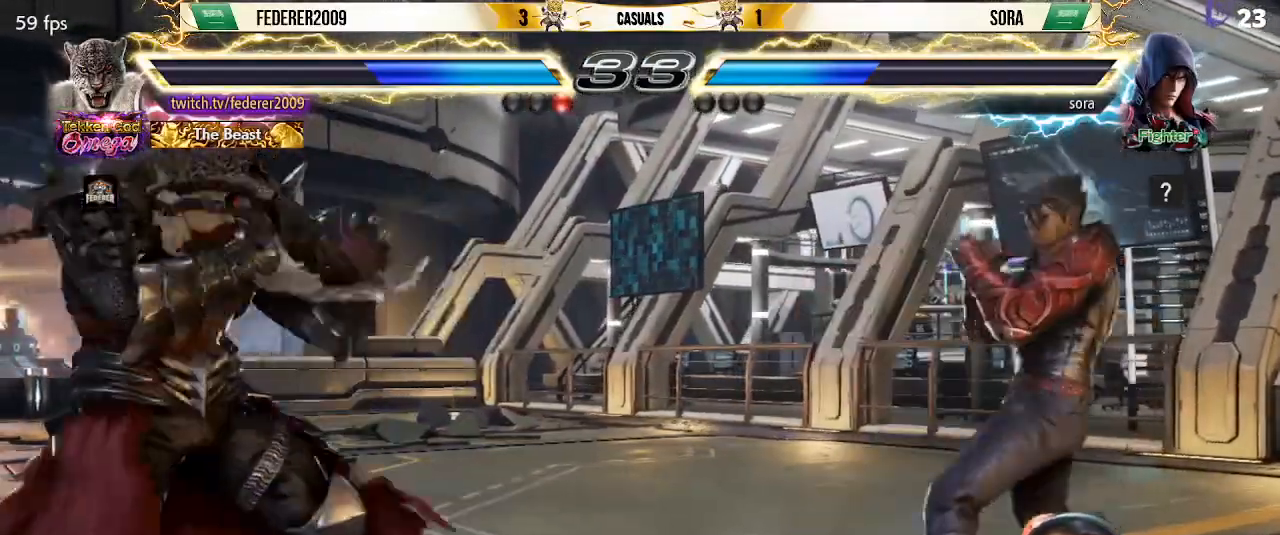
{"buttons": ["SQUARE", "DPAD_RIGHT"], "left_stick": "center", "events": [[67, "DPAD_LEFT", "up"], [100, "DPAD_LEFT", "down"], [233, "DPAD_LEFT", "up"], [267, "DPAD_RIGHT", "down"], [333, "DPAD_RIGHT", "up"], [367, "DPAD_RIGHT", "down"], [500, "SQUARE", "down"]]}
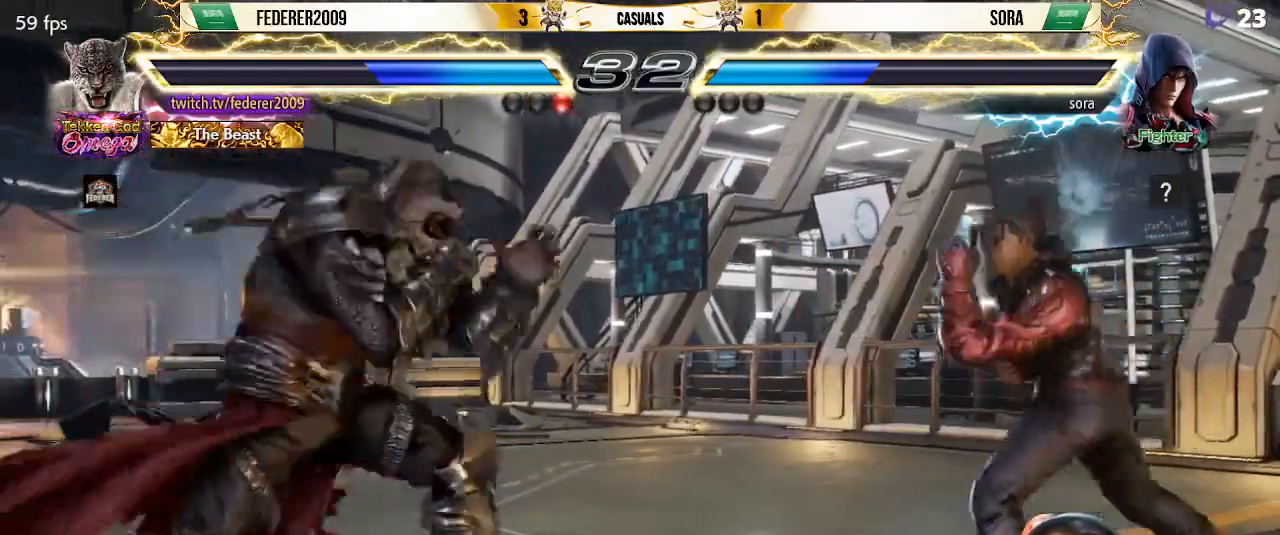
{"buttons": ["SQUARE", "DPAD_LEFT"], "left_stick": "center", "events": [[333, "DPAD_LEFT", "down"], [333, "DPAD_RIGHT", "up"], [433, "DPAD_LEFT", "up"], [500, "DPAD_LEFT", "down"]]}
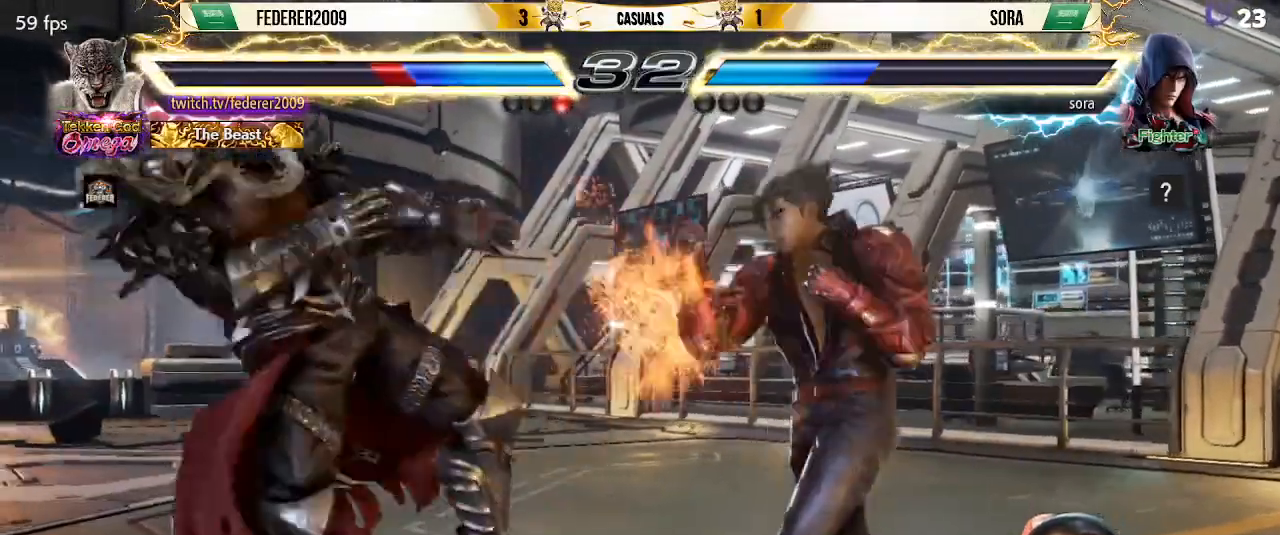
{"buttons": ["SQUARE", "DPAD_DOWN"], "left_stick": "center", "events": [[233, "DPAD_LEFT", "up"], [267, "DPAD_DOWN", "down"], [333, "DPAD_DOWN", "up"], [433, "DPAD_DOWN", "down"]]}
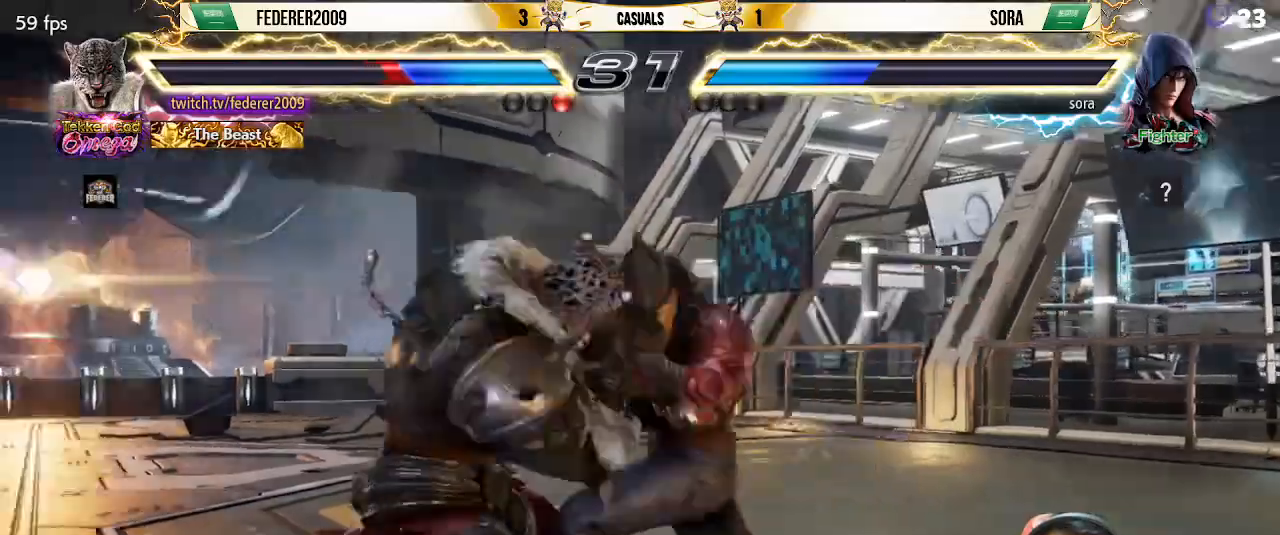
{"buttons": ["SQUARE"], "left_stick": "center", "events": [[300, "DPAD_DOWN", "up"], [367, "DPAD_LEFT", "down"], [467, "DPAD_LEFT", "up"]]}
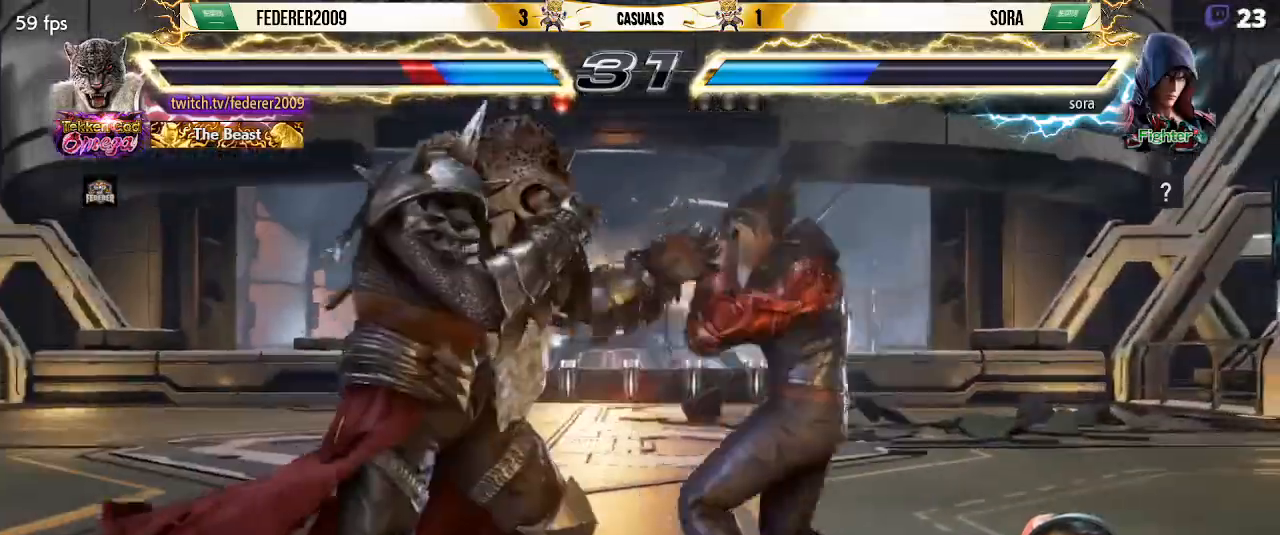
{"buttons": ["SQUARE"], "left_stick": "center", "events": [[33, "DPAD_LEFT", "down"], [167, "DPAD_DOWN", "down"], [167, "DPAD_LEFT", "up"], [167, "DPAD_RIGHT", "down"], [400, "DPAD_RIGHT", "up"], [433, "DPAD_DOWN", "up"], [433, "DPAD_LEFT", "down"], [467, "DPAD_LEFT", "up"]]}
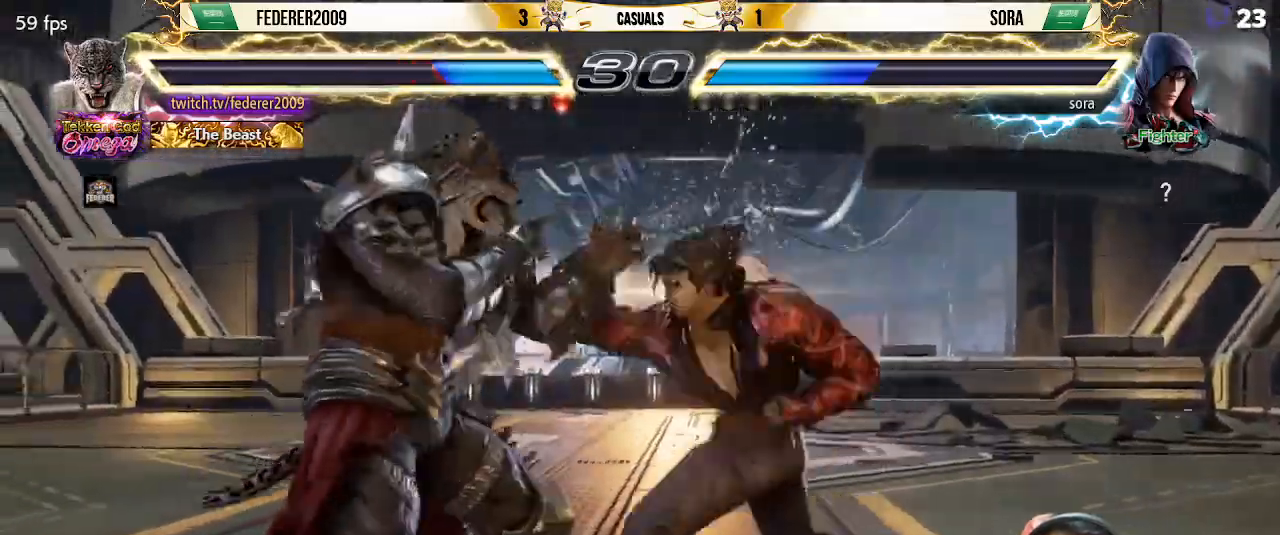
{"buttons": ["SQUARE", "DPAD_LEFT"], "left_stick": "center", "events": [[33, "DPAD_LEFT", "down"], [200, "DPAD_DOWN", "down"], [200, "DPAD_LEFT", "up"], [233, "DPAD_LEFT", "down"], [300, "DPAD_DOWN", "up"], [367, "DPAD_LEFT", "up"], [433, "DPAD_LEFT", "down"]]}
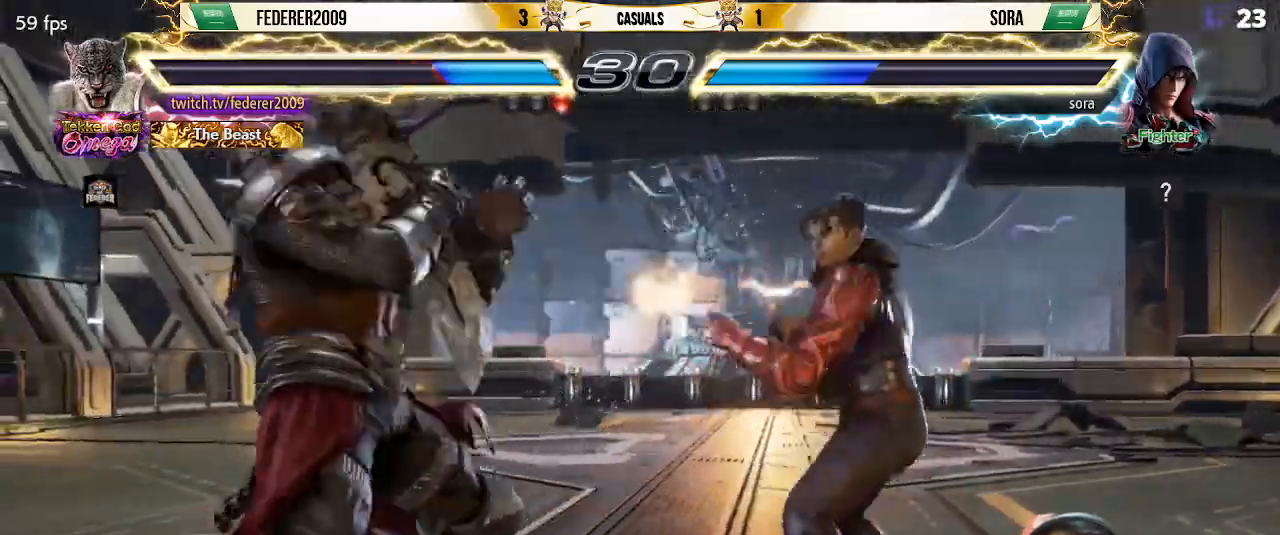
{"buttons": ["TRIANGLE", "DPAD_DOWN"], "left_stick": "center", "events": [[67, "DPAD_LEFT", "up"], [100, "DPAD_RIGHT", "down"], [133, "SQUARE", "up"], [167, "DPAD_DOWN", "down"], [200, "TRIANGLE", "down"], [500, "DPAD_RIGHT", "up"]]}
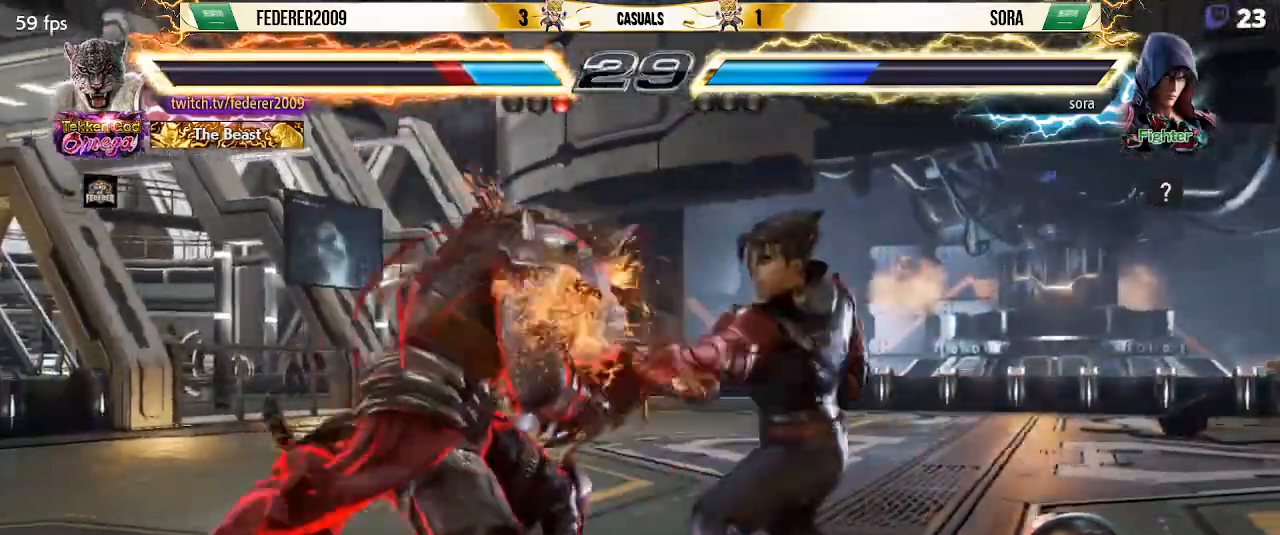
{"buttons": ["DPAD_LEFT"], "left_stick": "center", "events": [[33, "DPAD_DOWN", "up"], [133, "DPAD_LEFT", "down"], [367, "TRIANGLE", "up"]]}
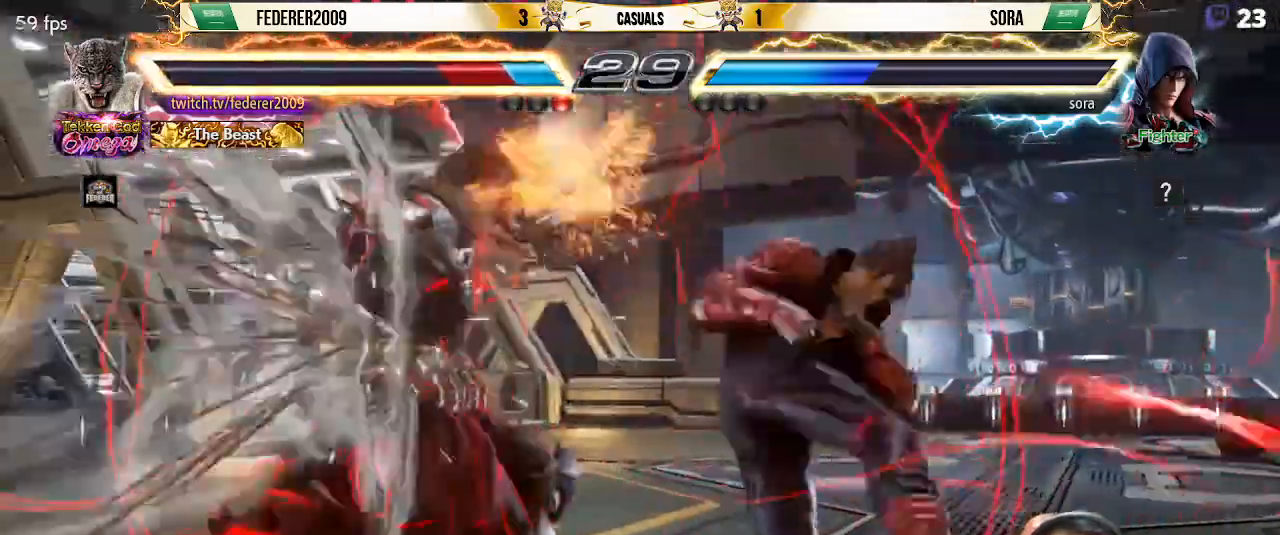
{"buttons": ["TRIANGLE", "DPAD_DOWN", "DPAD_LEFT"], "left_stick": "center", "events": [[500, "DPAD_DOWN", "down"], [500, "TRIANGLE", "down"]]}
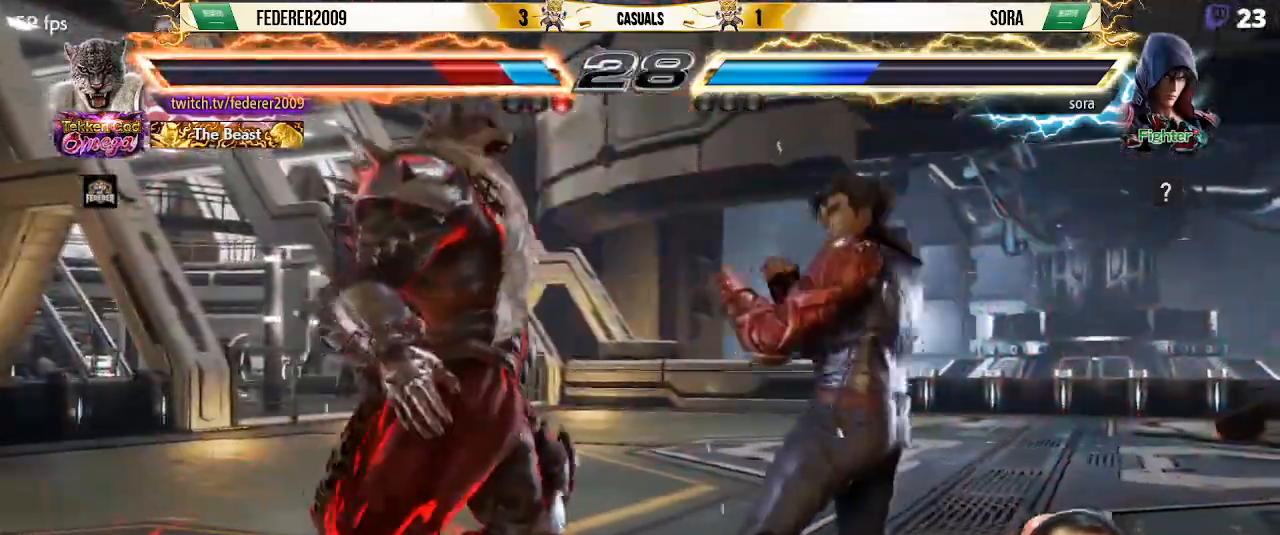
{"buttons": [], "left_stick": "center", "events": [[33, "DPAD_LEFT", "up"], [67, "DPAD_LEFT", "down"], [100, "TRIANGLE", "up"], [167, "TRIANGLE", "down"], [267, "TRIANGLE", "up"], [333, "DPAD_DOWN", "up"], [367, "DPAD_LEFT", "up"], [367, "SQUARE", "down"], [467, "SQUARE", "up"]]}
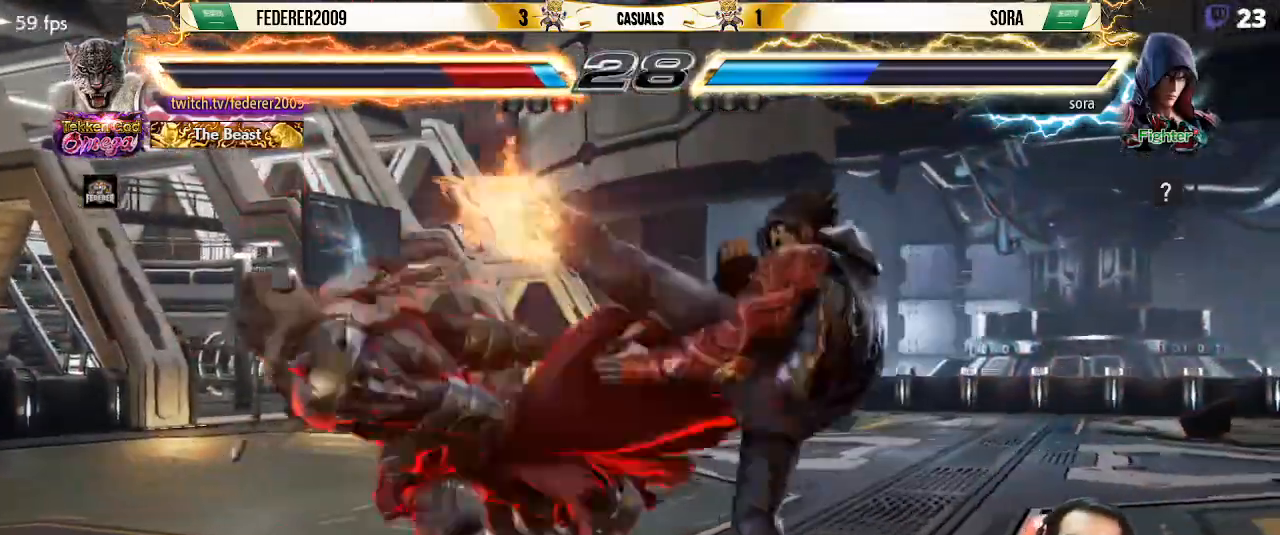
{"buttons": ["SQUARE"], "left_stick": "center", "events": [[33, "SQUARE", "down"], [133, "SQUARE", "up"], [233, "SQUARE", "down"], [333, "SQUARE", "up"], [400, "SQUARE", "down"]]}
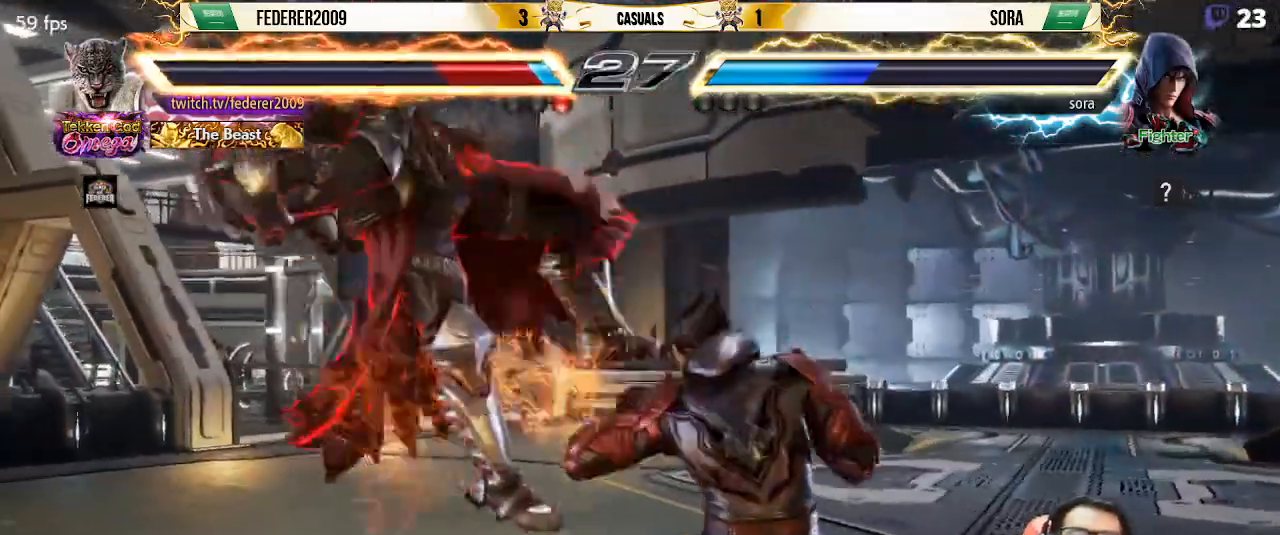
{"buttons": [], "left_stick": "center", "events": [[33, "SQUARE", "up"], [100, "SQUARE", "down"], [233, "SQUARE", "up"], [300, "SQUARE", "down"], [433, "SQUARE", "up"]]}
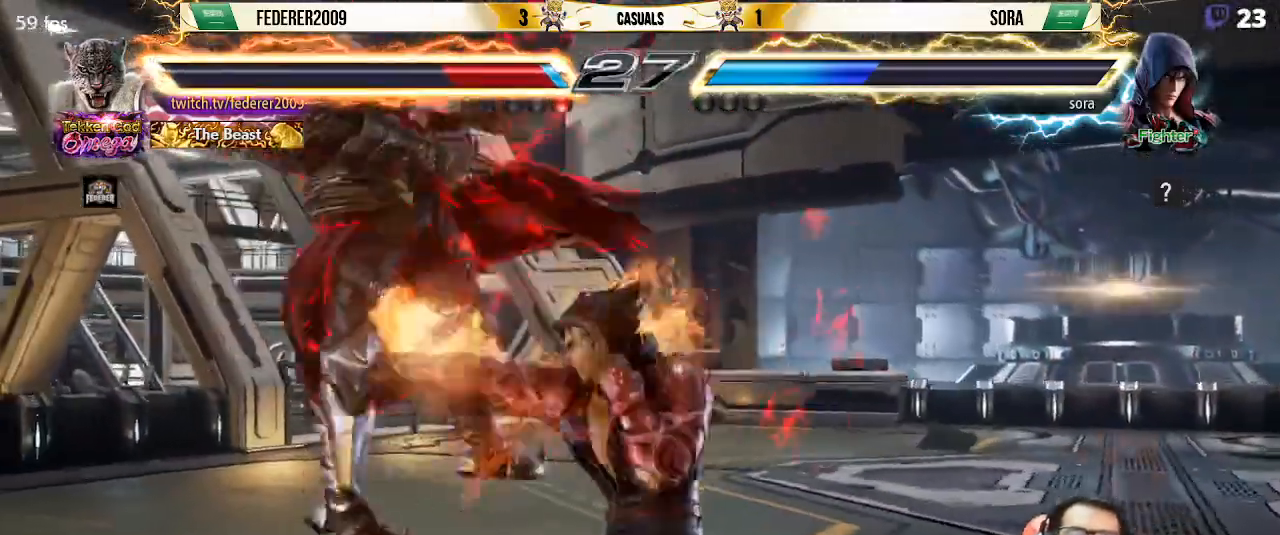
{"buttons": [], "left_stick": "center", "events": [[33, "SQUARE", "down"], [133, "SQUARE", "up"], [200, "SQUARE", "down"], [300, "SQUARE", "up"], [400, "SQUARE", "down"], [500, "SQUARE", "up"]]}
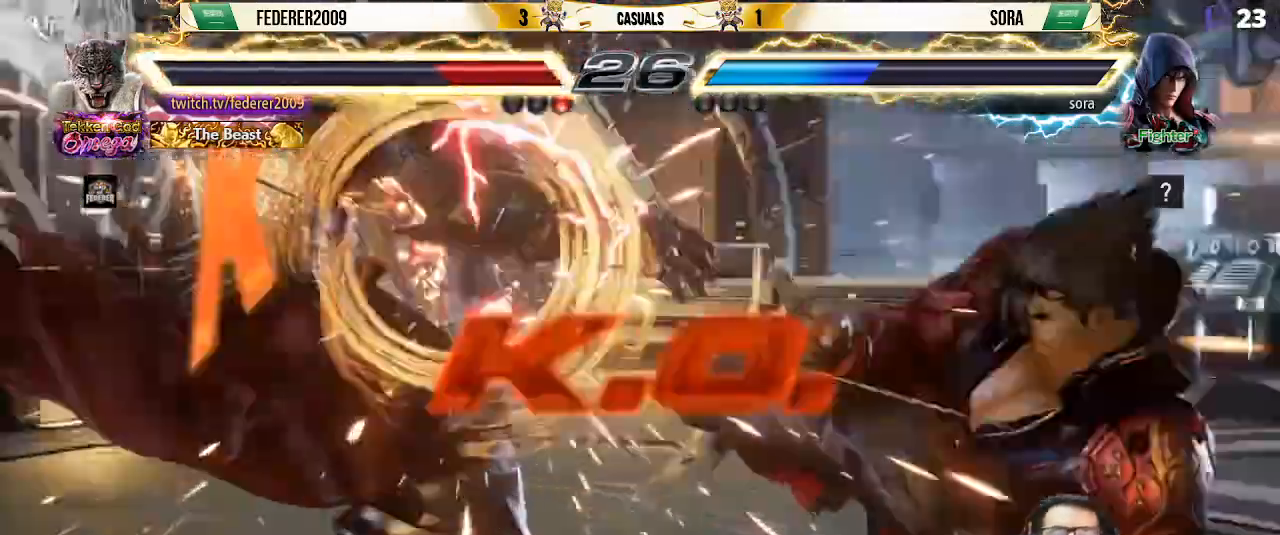
{"buttons": ["SQUARE"], "left_stick": "center", "events": [[67, "SQUARE", "down"], [167, "SQUARE", "up"], [267, "SQUARE", "down"], [367, "SQUARE", "up"], [433, "SQUARE", "down"]]}
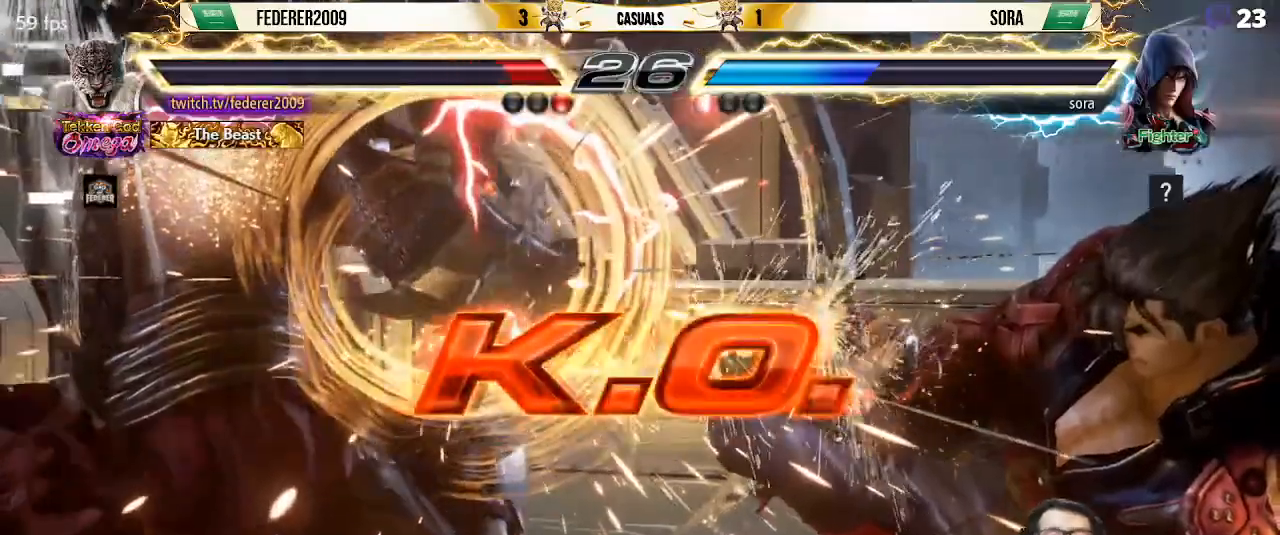
{"buttons": [], "left_stick": "center", "events": [[33, "SQUARE", "up"], [133, "SQUARE", "down"], [233, "SQUARE", "up"]]}
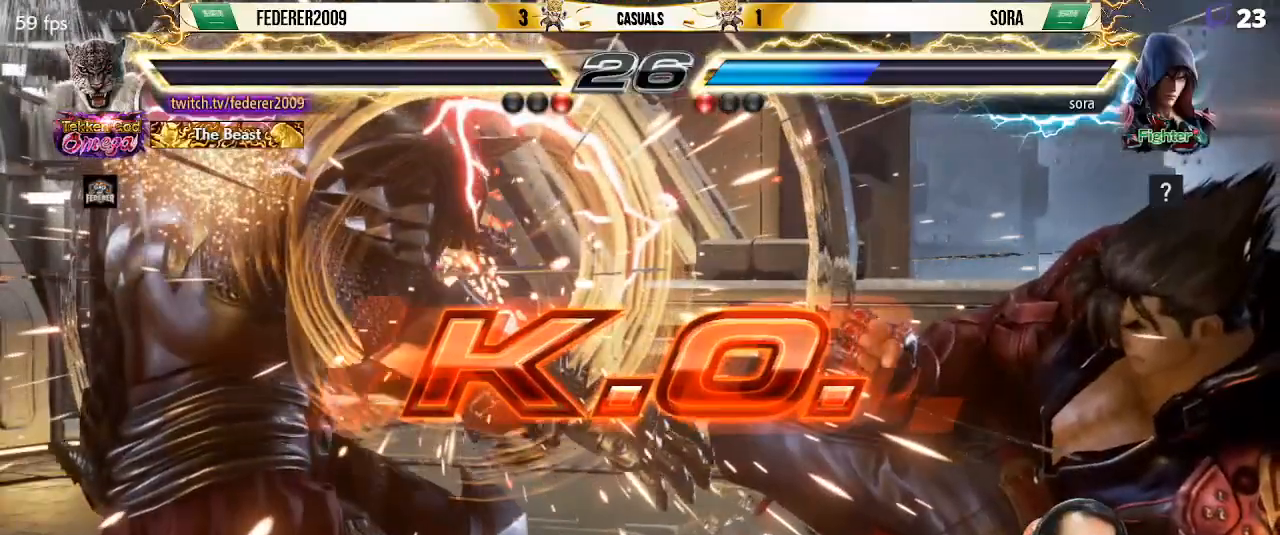
{"buttons": [], "left_stick": "center", "events": []}
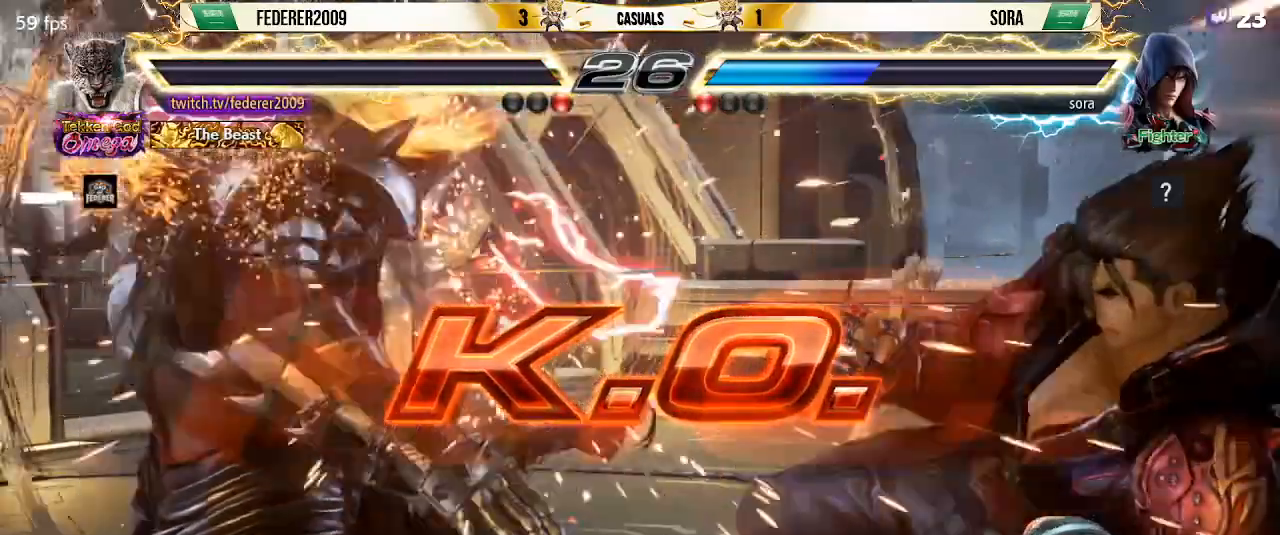
{"buttons": [], "left_stick": "center", "events": []}
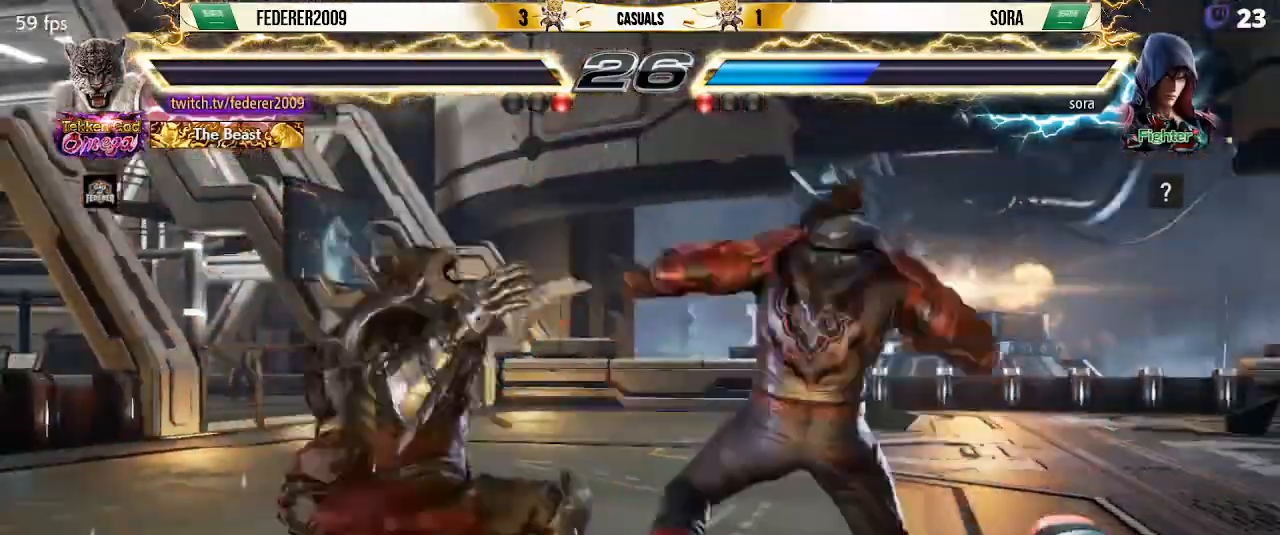
{"buttons": [], "left_stick": "center", "events": []}